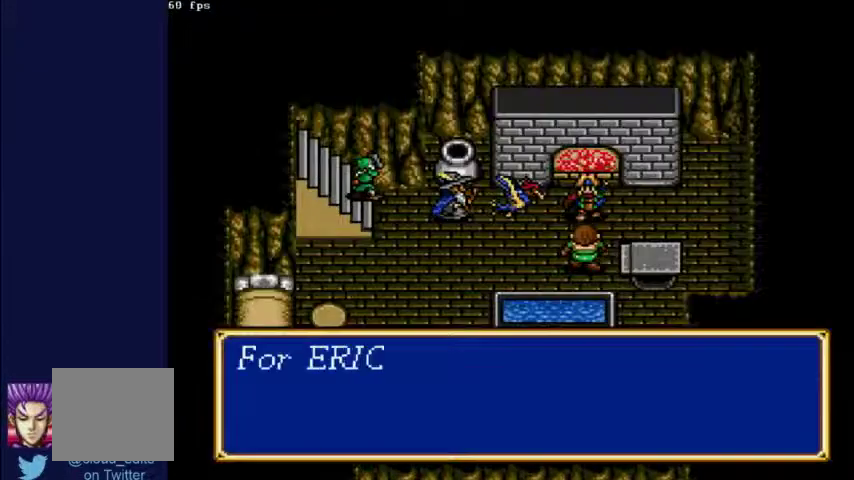
Gameplay with a controller (Xbox layout); each line is a JSON object with the inputs held at the frame after it. "events" lists button and stick changes between this image and that frame as [ms after this image, input, new state], when the widget could be followed in between. Not read: L3 R3.
{"buttons": ["X"], "left_stick": "center", "right_stick": "center", "events": []}
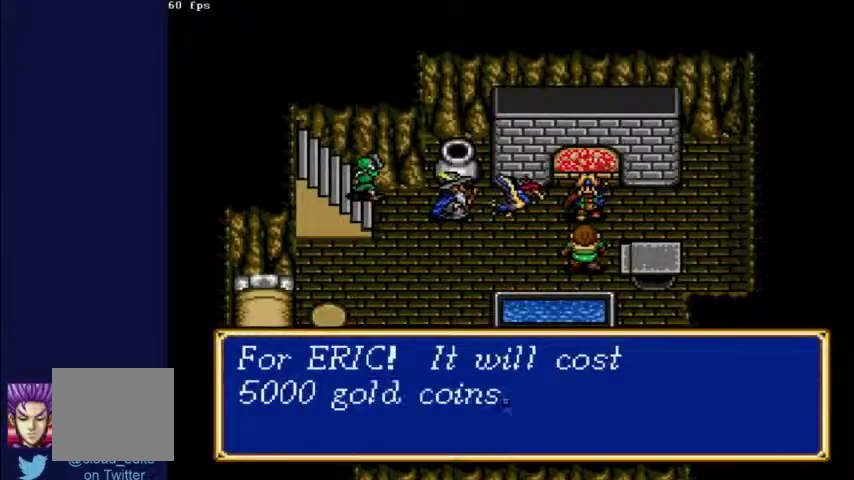
{"buttons": ["X"], "left_stick": "center", "right_stick": "center", "events": []}
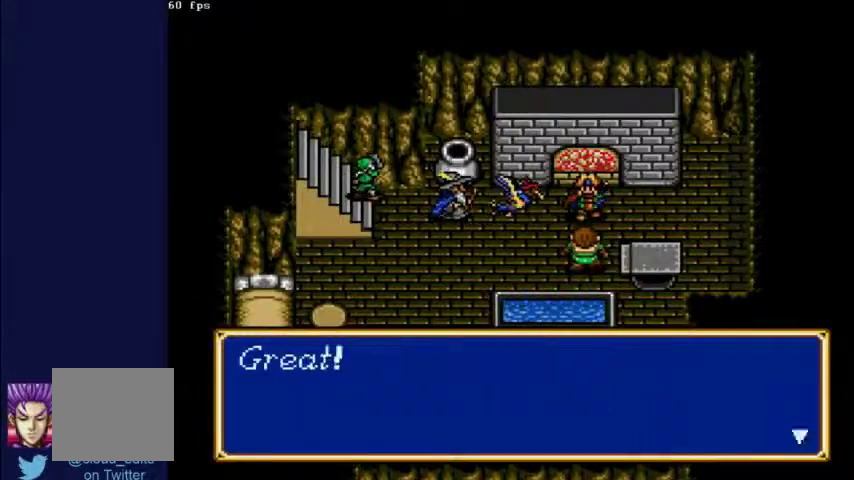
{"buttons": ["X"], "left_stick": "center", "right_stick": "center", "events": []}
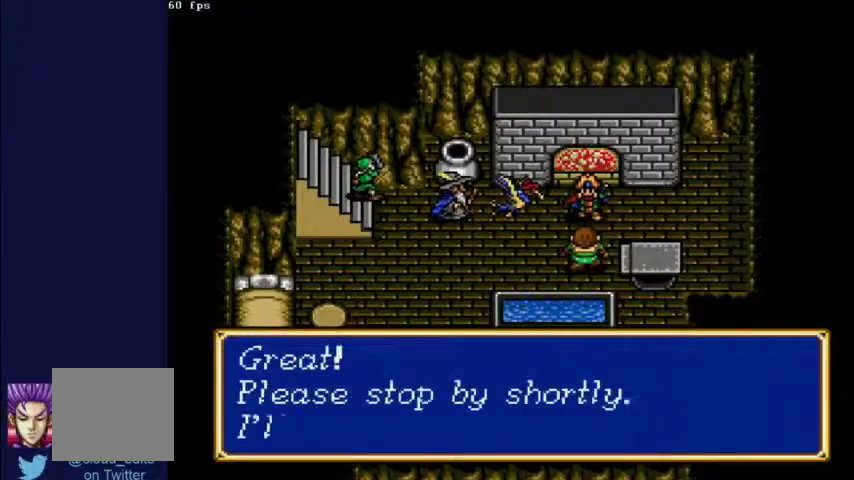
{"buttons": ["X"], "left_stick": "center", "right_stick": "center", "events": []}
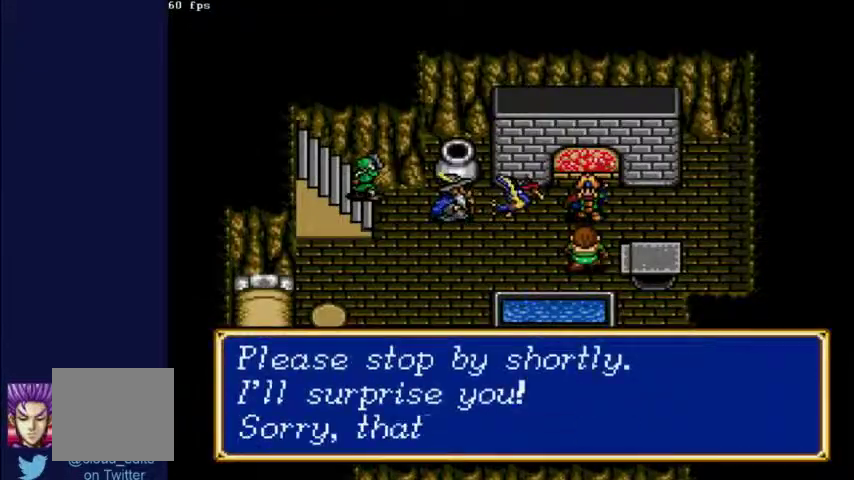
{"buttons": ["X"], "left_stick": "center", "right_stick": "center", "events": []}
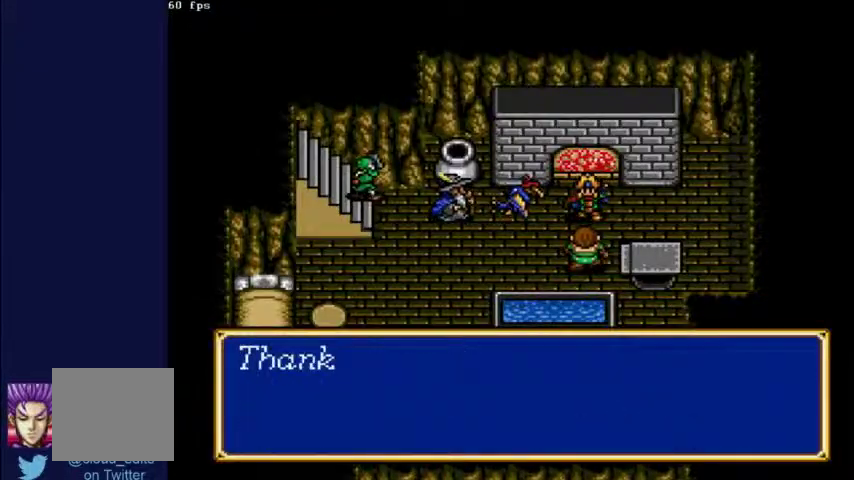
{"buttons": ["DPAD_LEFT"], "left_stick": "center", "right_stick": "center", "events": [[267, "X", "up"], [500, "DPAD_LEFT", "down"]]}
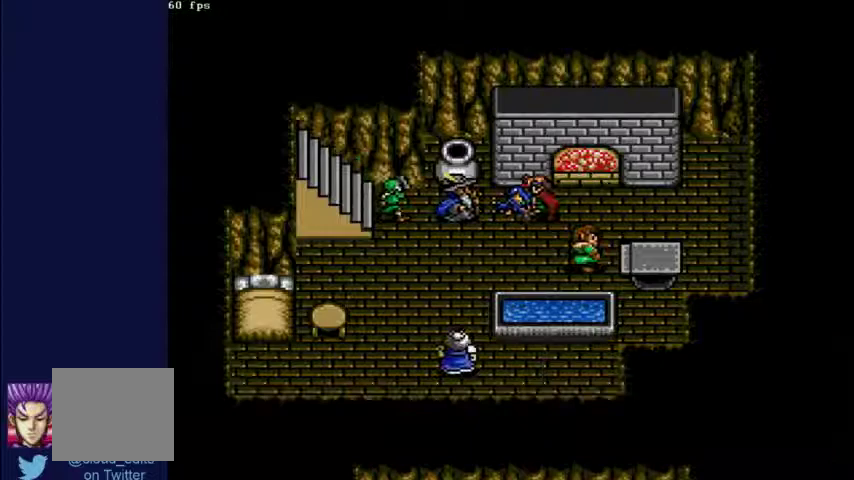
{"buttons": ["DPAD_LEFT"], "left_stick": "center", "right_stick": "center", "events": []}
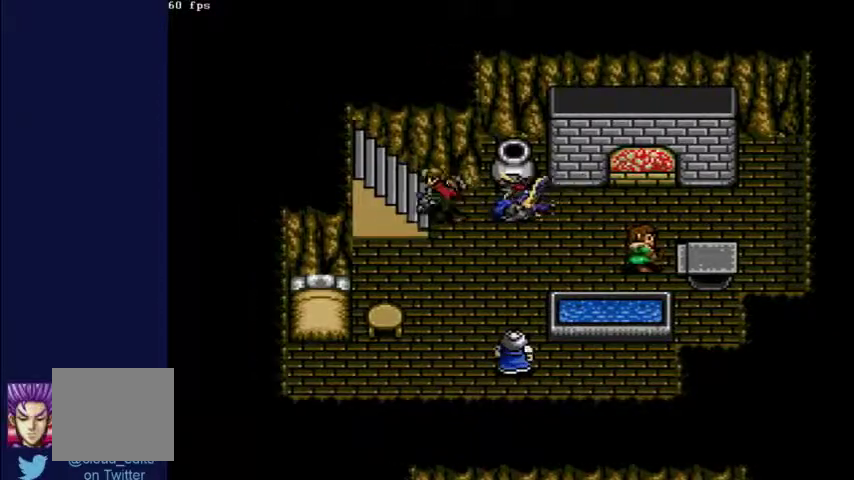
{"buttons": [], "left_stick": "center", "right_stick": "center", "events": [[300, "DPAD_LEFT", "up"]]}
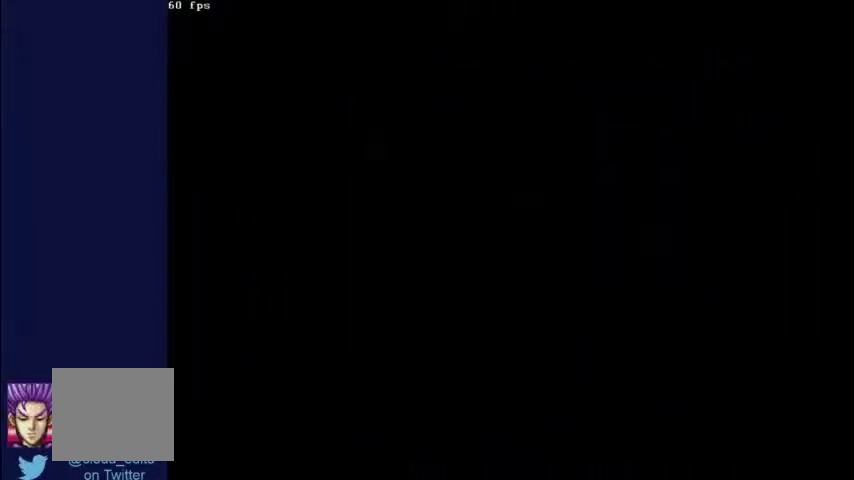
{"buttons": ["DPAD_UP"], "left_stick": "center", "right_stick": "center", "events": [[100, "DPAD_UP", "down"]]}
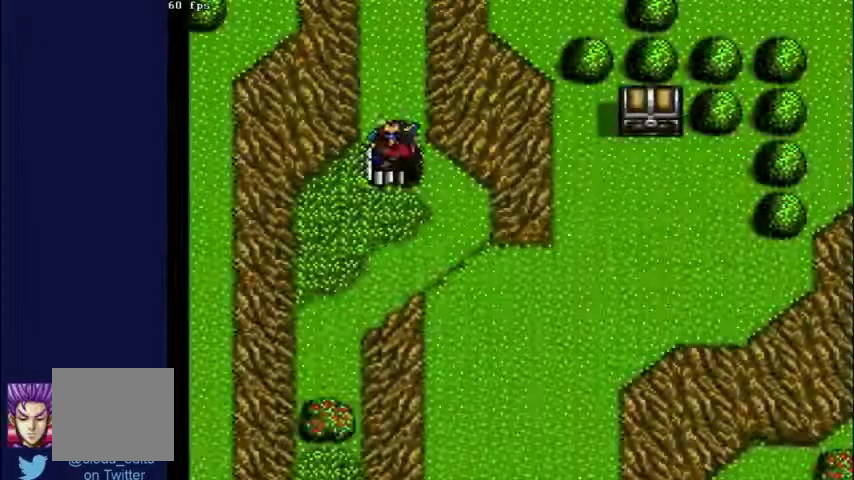
{"buttons": ["DPAD_UP"], "left_stick": "center", "right_stick": "center", "events": []}
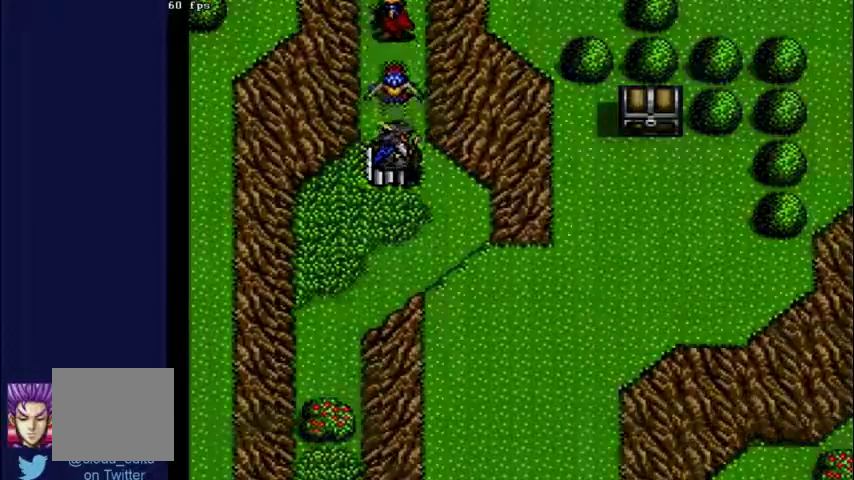
{"buttons": [], "left_stick": "center", "right_stick": "center", "events": [[233, "DPAD_UP", "up"]]}
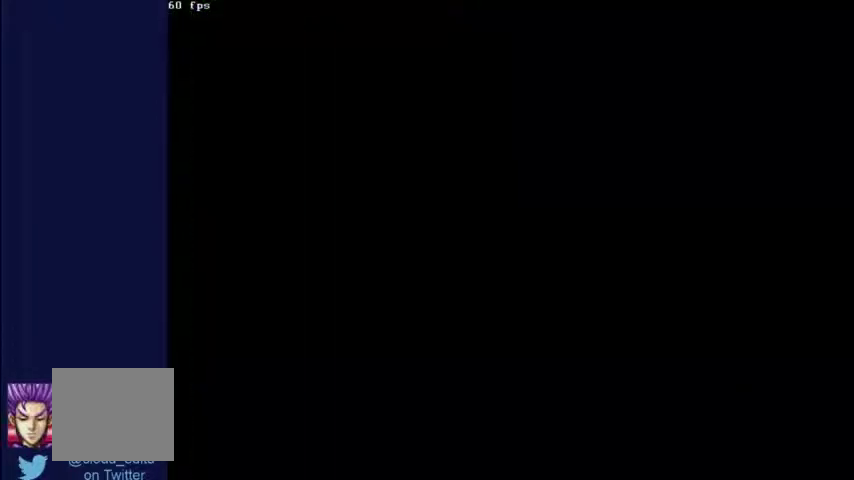
{"buttons": [], "left_stick": "center", "right_stick": "center", "events": []}
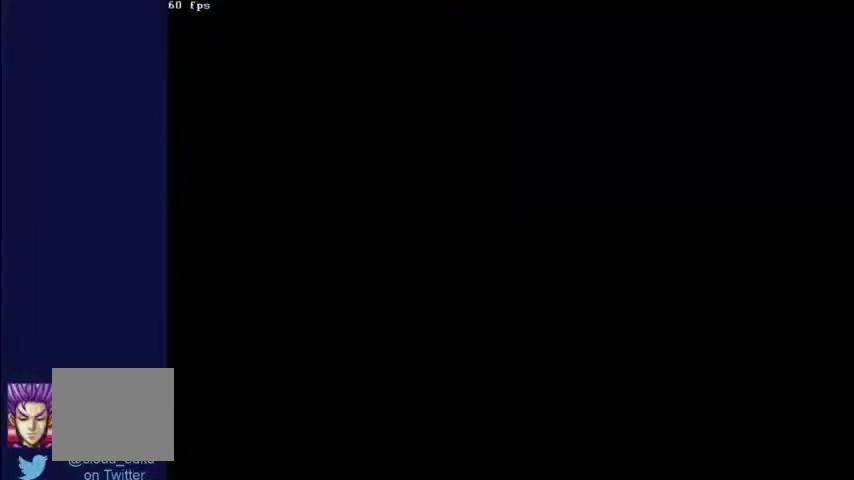
{"buttons": [], "left_stick": "center", "right_stick": "center", "events": []}
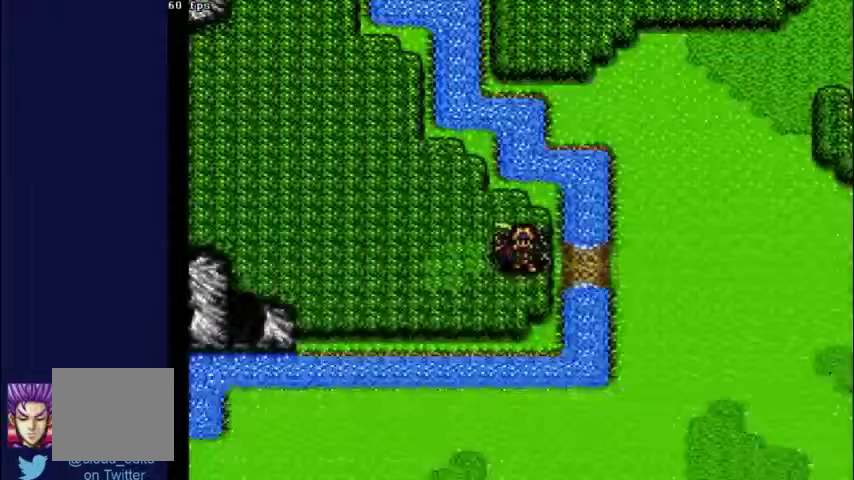
{"buttons": [], "left_stick": "center", "right_stick": "center", "events": []}
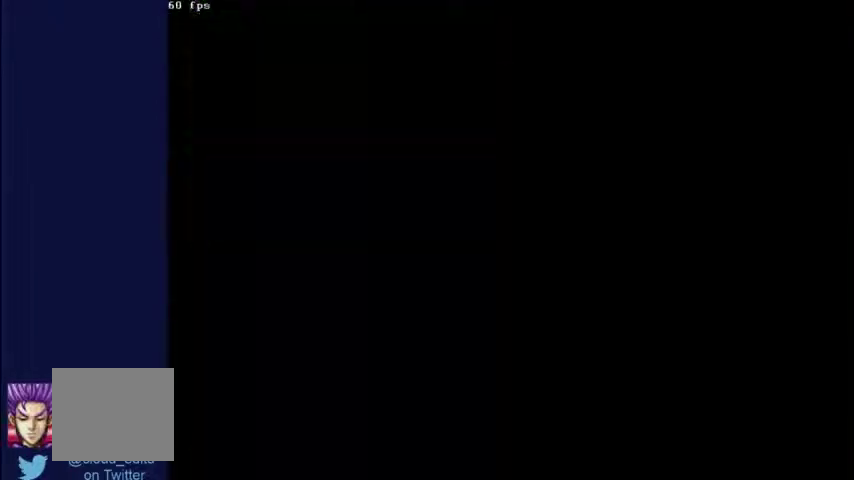
{"buttons": ["DPAD_UP"], "left_stick": "center", "right_stick": "center", "events": [[300, "DPAD_UP", "down"]]}
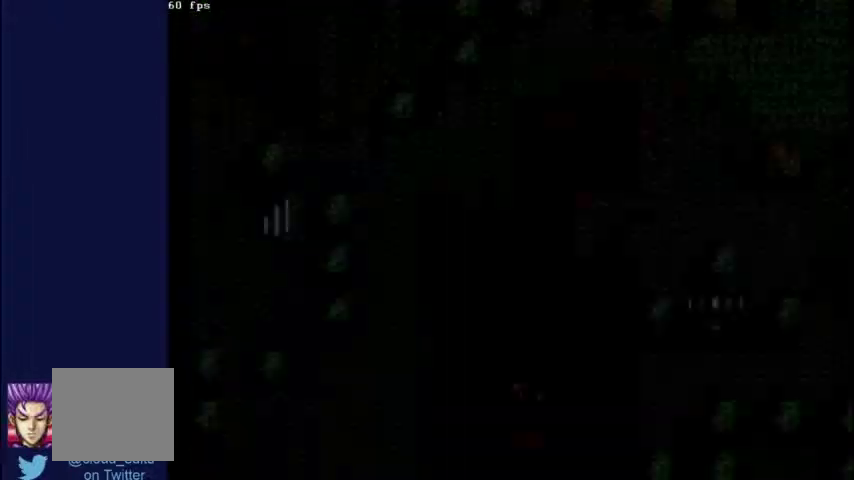
{"buttons": ["DPAD_UP"], "left_stick": "center", "right_stick": "center", "events": []}
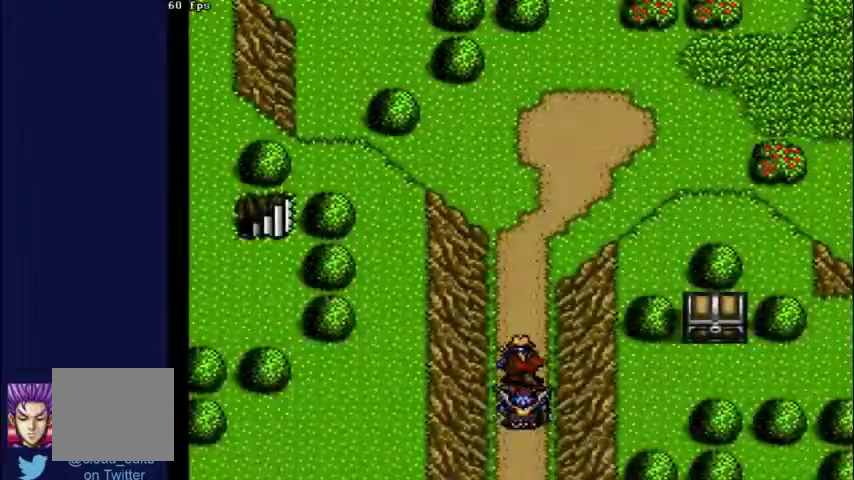
{"buttons": ["DPAD_UP"], "left_stick": "center", "right_stick": "center", "events": []}
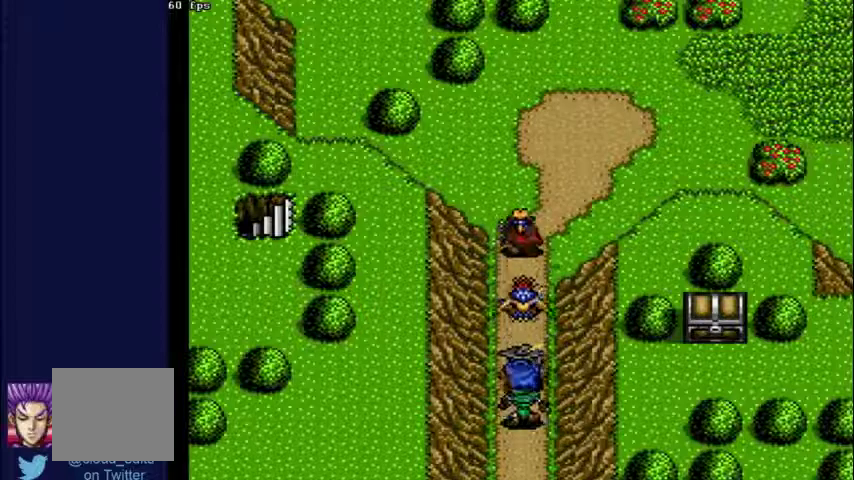
{"buttons": ["DPAD_UP"], "left_stick": "center", "right_stick": "center", "events": []}
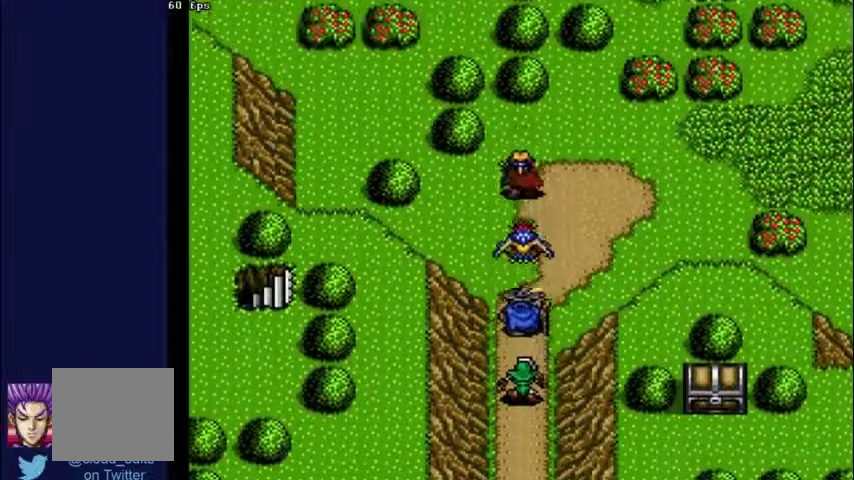
{"buttons": [], "left_stick": "center", "right_stick": "center", "events": [[167, "DPAD_UP", "up"]]}
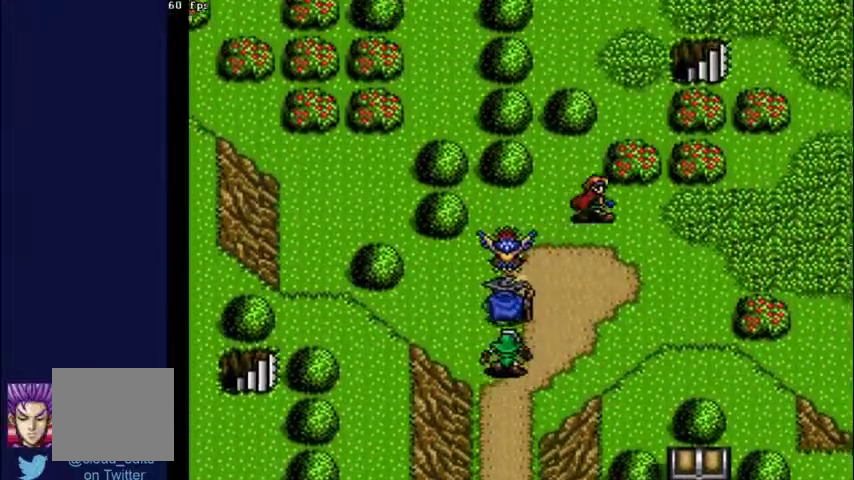
{"buttons": [], "left_stick": "center", "right_stick": "center", "events": []}
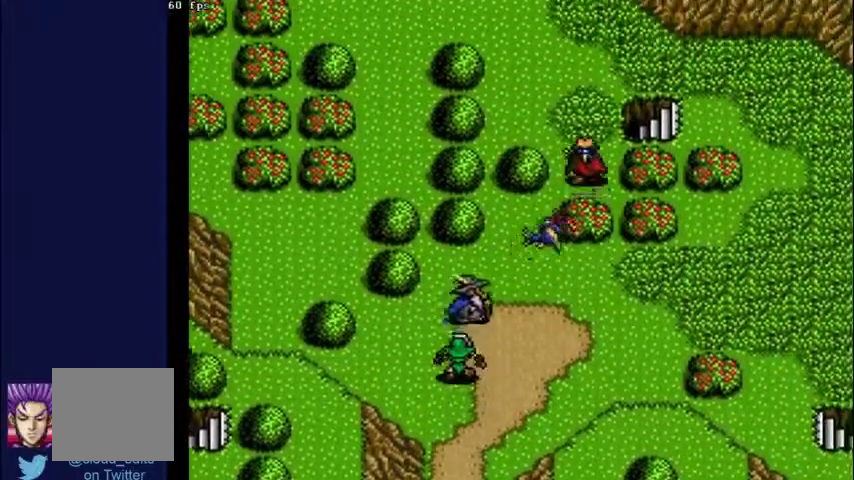
{"buttons": [], "left_stick": "center", "right_stick": "center", "events": []}
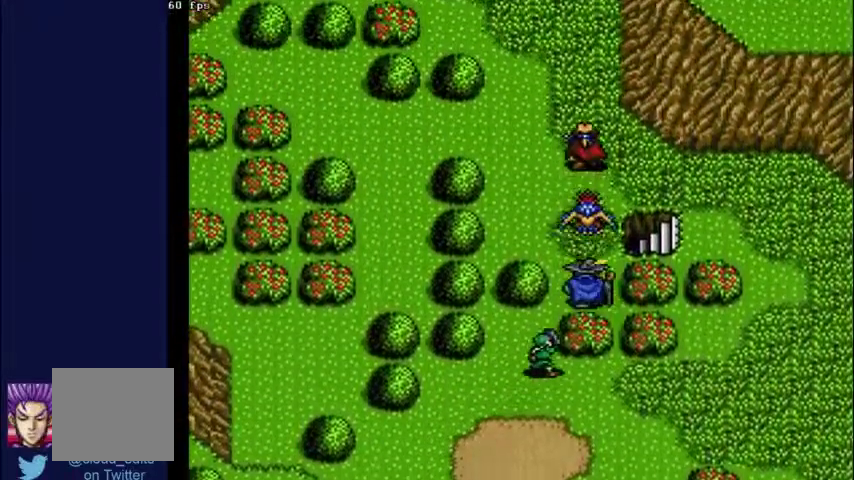
{"buttons": [], "left_stick": "center", "right_stick": "center", "events": []}